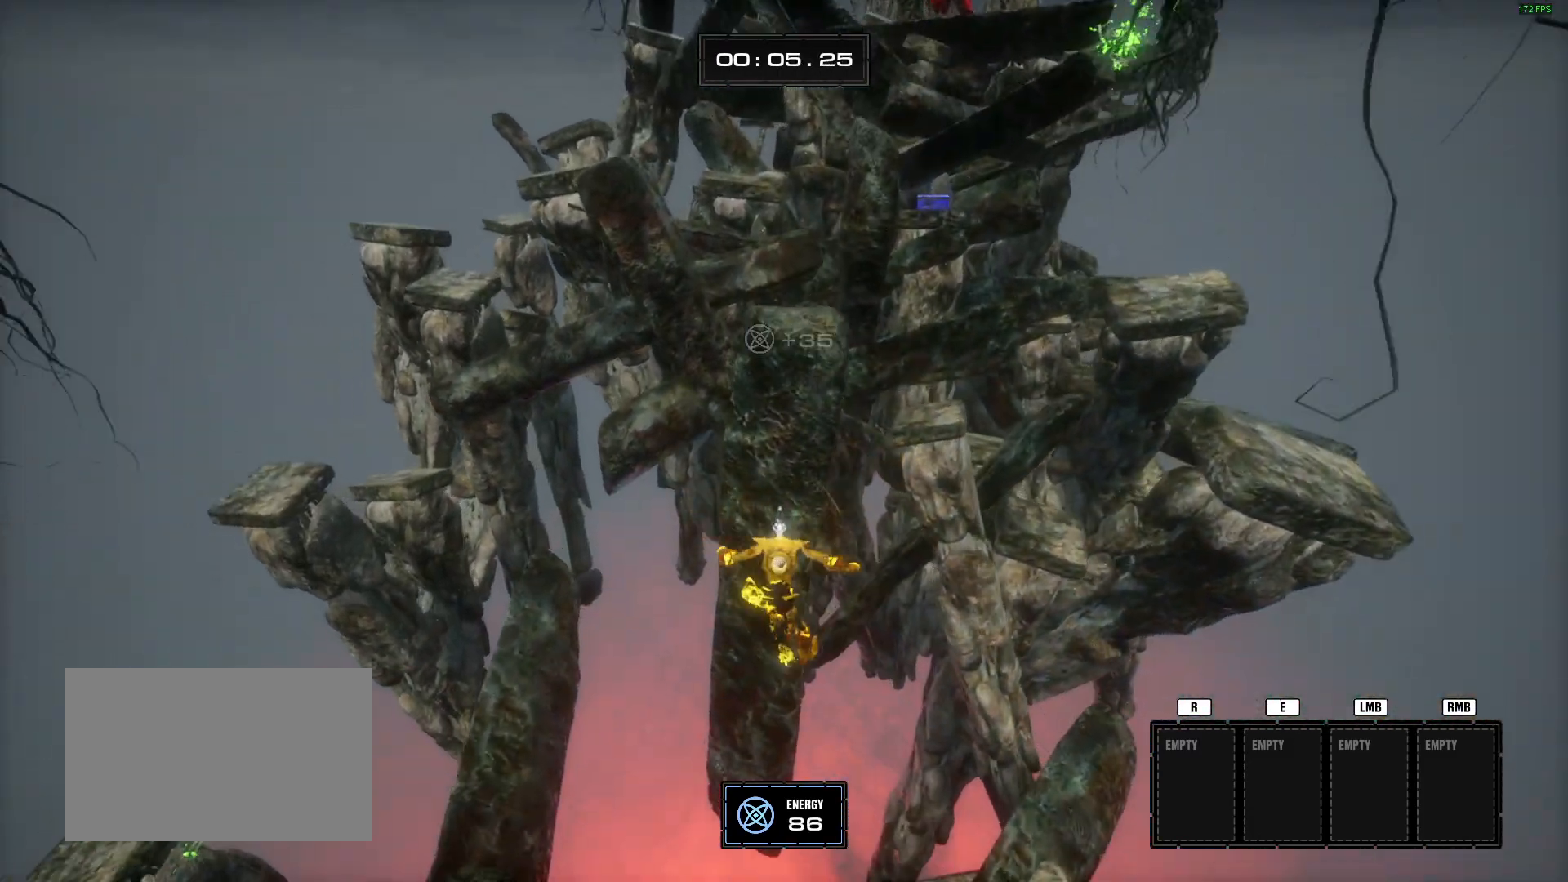
Gameplay with keyboard and mouse; each line is a JSON object with the keys and mouse buttons held at the frame after it. "events" lists presses ("down") and releases ("up") of "1", "2", "3", "4", "5", "a", "alt", "b", "c", "ctrl", "d", "e", "f", "g", "q", "r", "s", "shift", "space", "t", "tab", "tilde", "v", "w", "x", "z", "mouse_left", "mouse_wheel", "mouse_right", "mouse_mb4" and "mouse_mb5" between this image and that frame as [ms after this image, input, new state], when the widget could be followed in between. "mouse_left", "mouse_wheel", "mouse_right", "mouse_mb4", "mouse_mb5" = the "left", "wheel", "right", "mb4", "mb5" buttons of the "mouse" list. No other keys are recorded. "wheel" means that the mouse wheel is clicked or scrolled. Mouse movement is not recorded.
{"keys": ["d", "w"], "mouse": []}
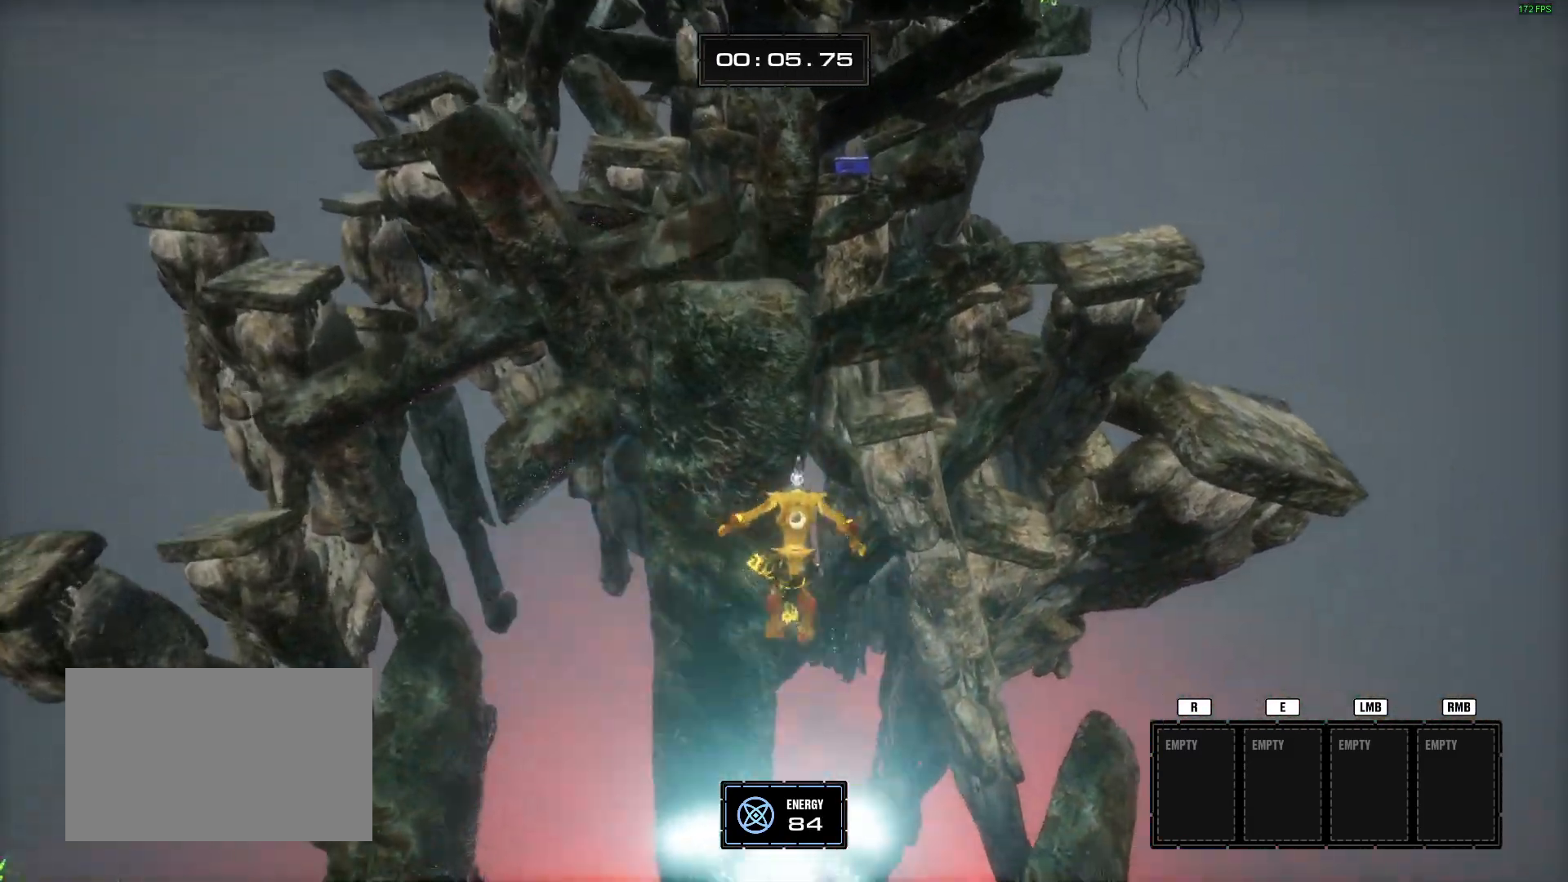
{"keys": ["d", "w"], "mouse": [], "events": [[184, "d", "up"], [417, "d", "down"]]}
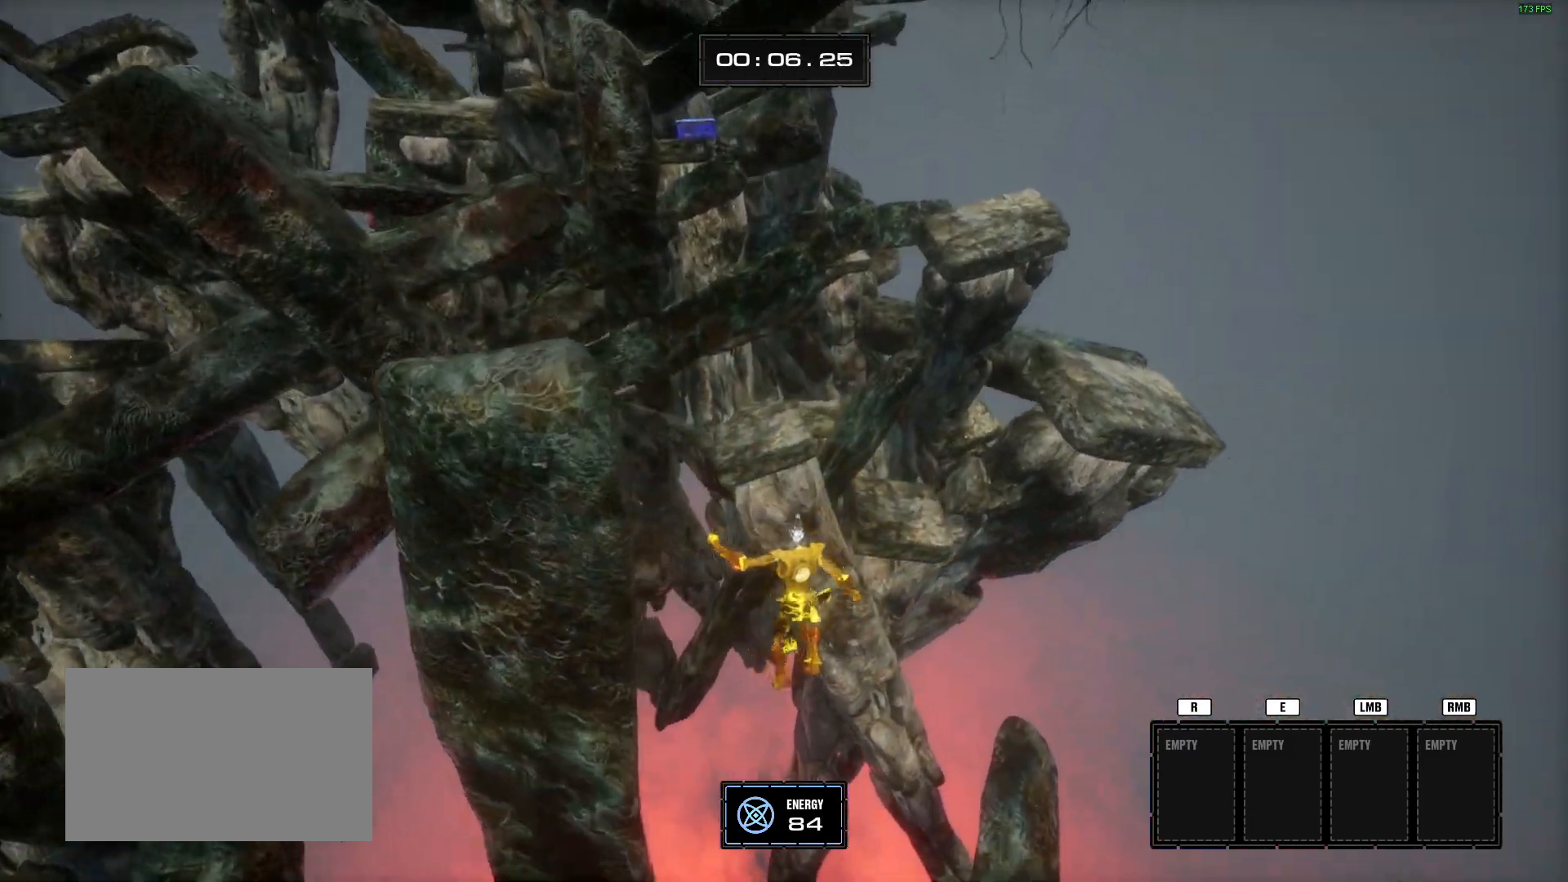
{"keys": ["d"], "mouse": [], "events": [[117, "w", "up"]]}
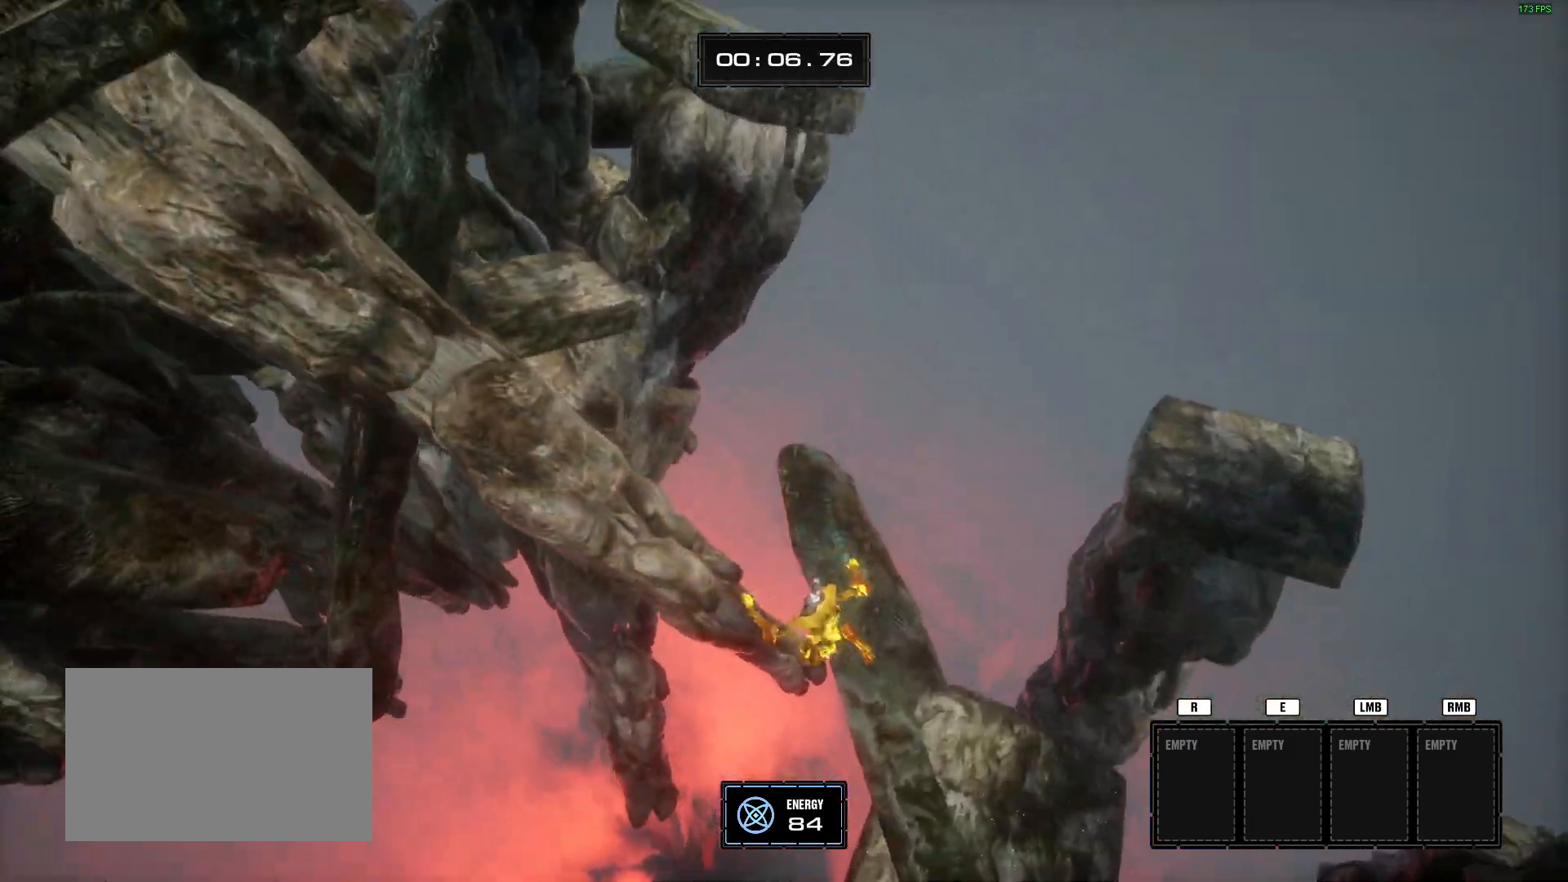
{"keys": ["w"], "mouse": [], "events": [[83, "w", "down"], [117, "d", "up"]]}
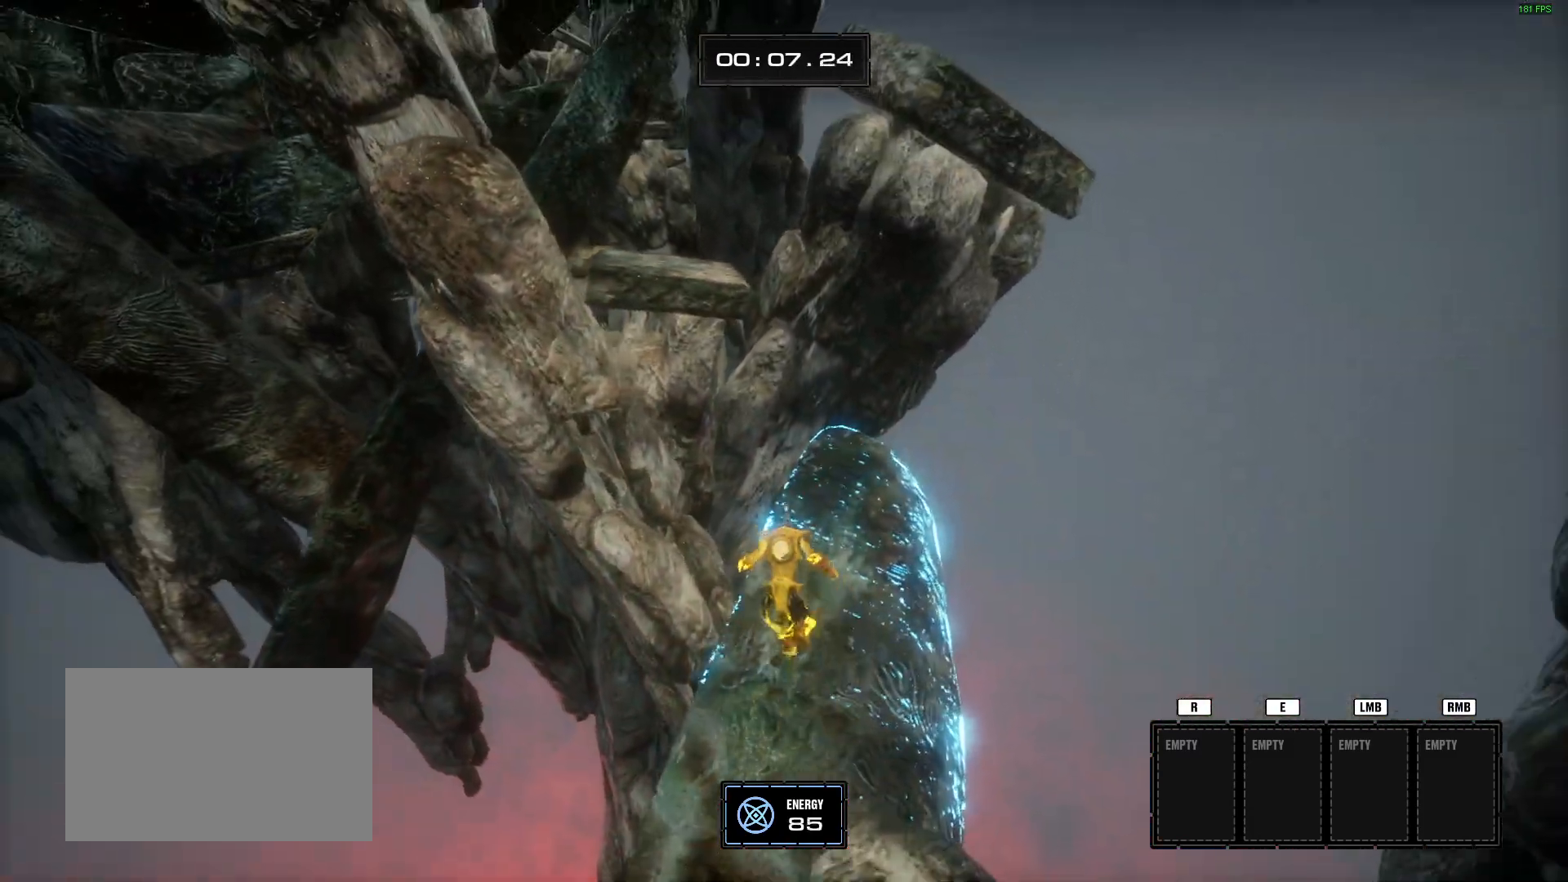
{"keys": ["w"], "mouse": [], "events": [[333, "space", "down"], [467, "space", "up"]]}
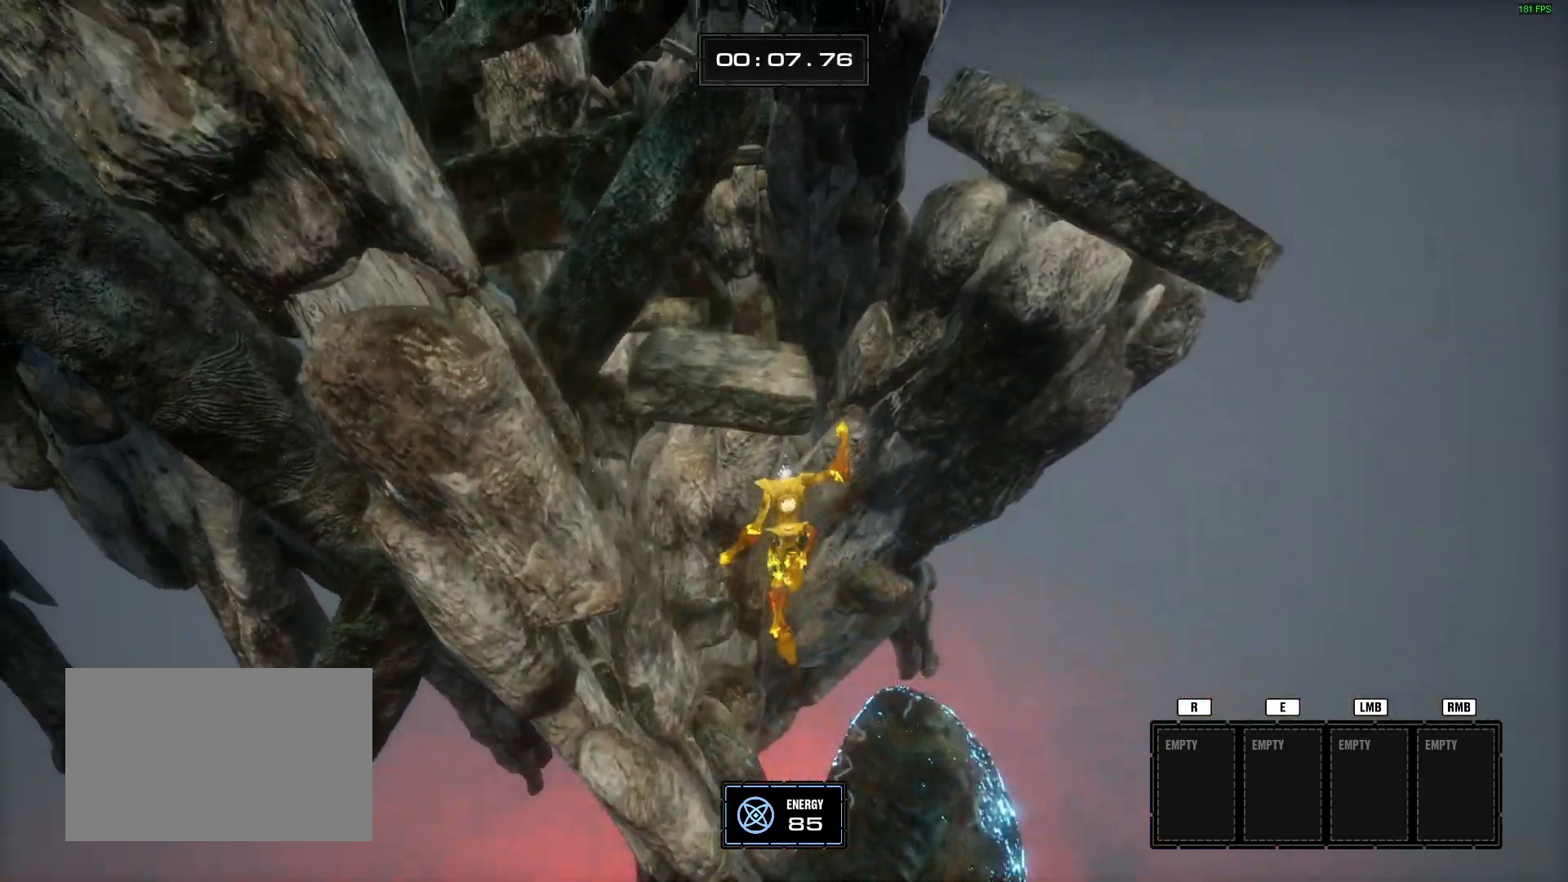
{"keys": ["w"], "mouse": [], "events": [[250, "space", "down"], [350, "space", "up"]]}
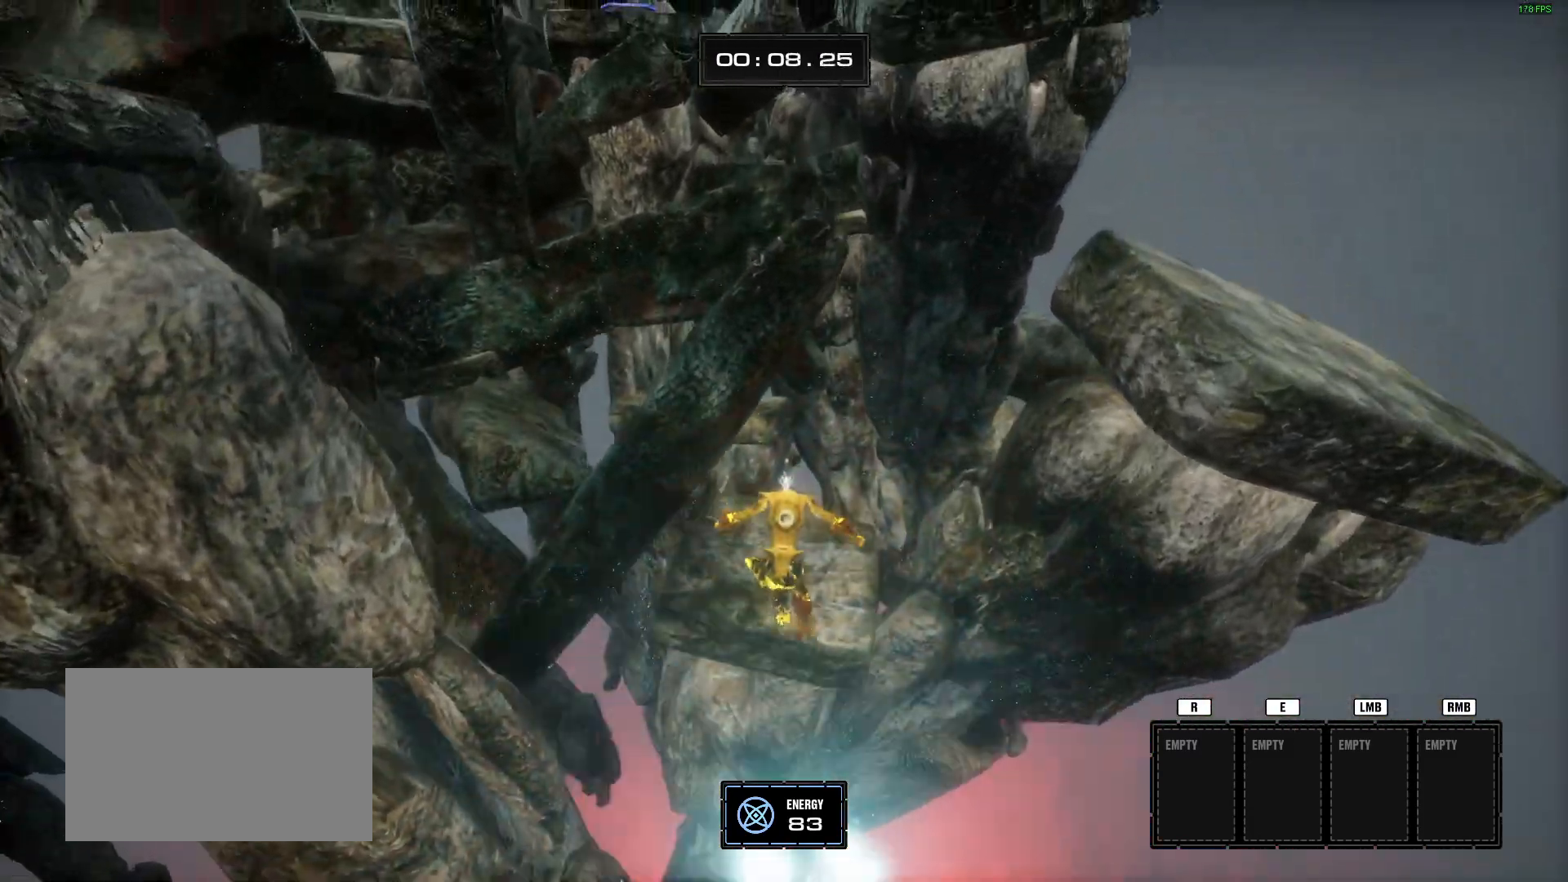
{"keys": ["a"], "mouse": [], "events": [[167, "w", "up"], [401, "a", "down"]]}
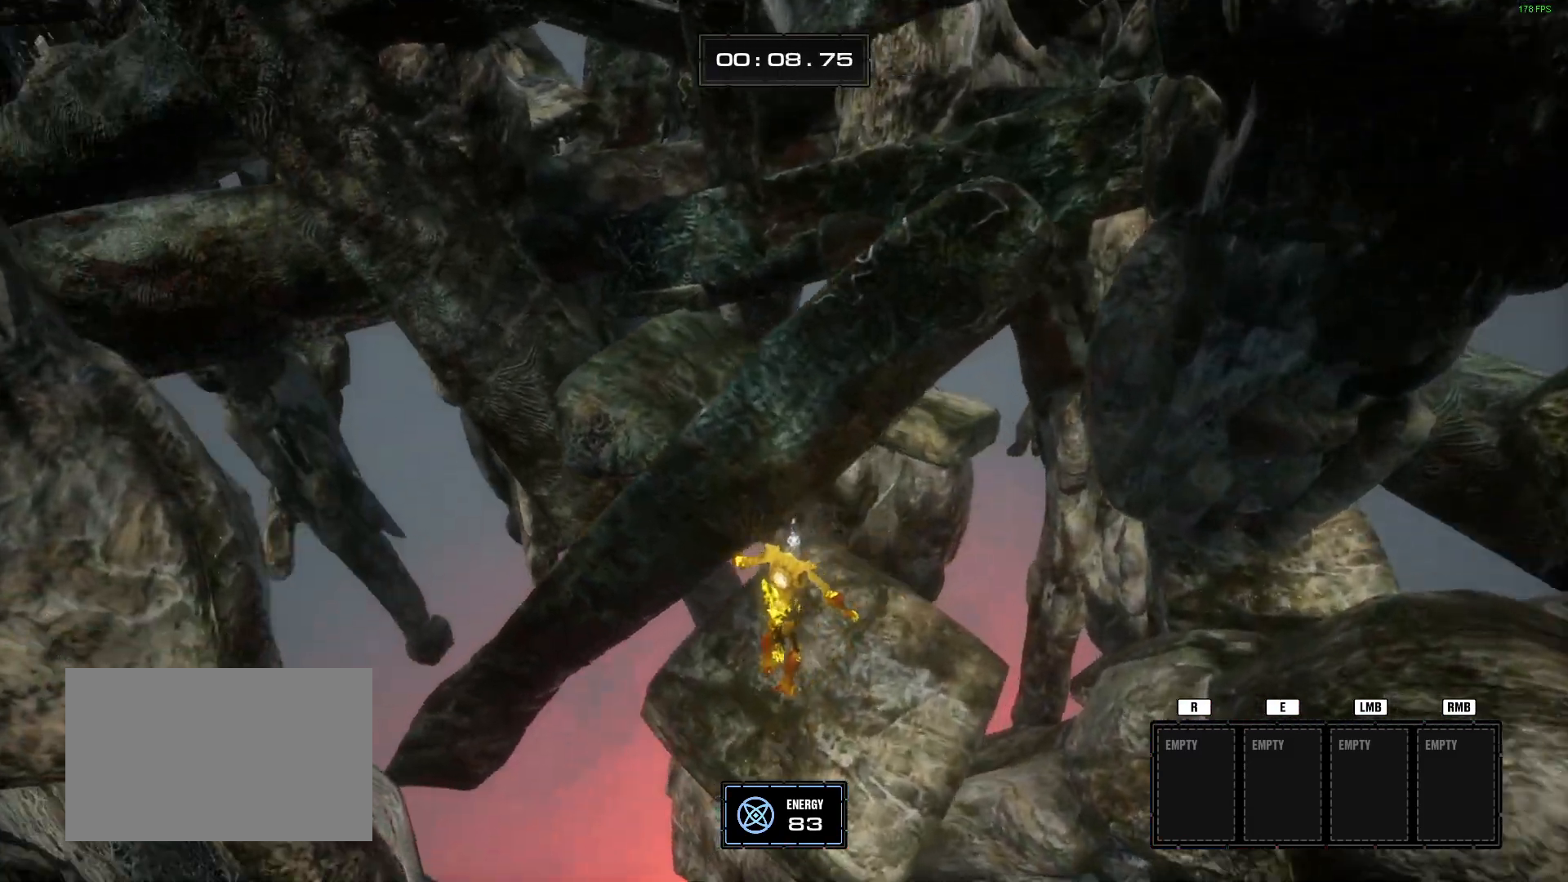
{"keys": ["w"], "mouse": [], "events": [[184, "w", "down"], [284, "space", "down"], [317, "a", "up"], [367, "space", "up"]]}
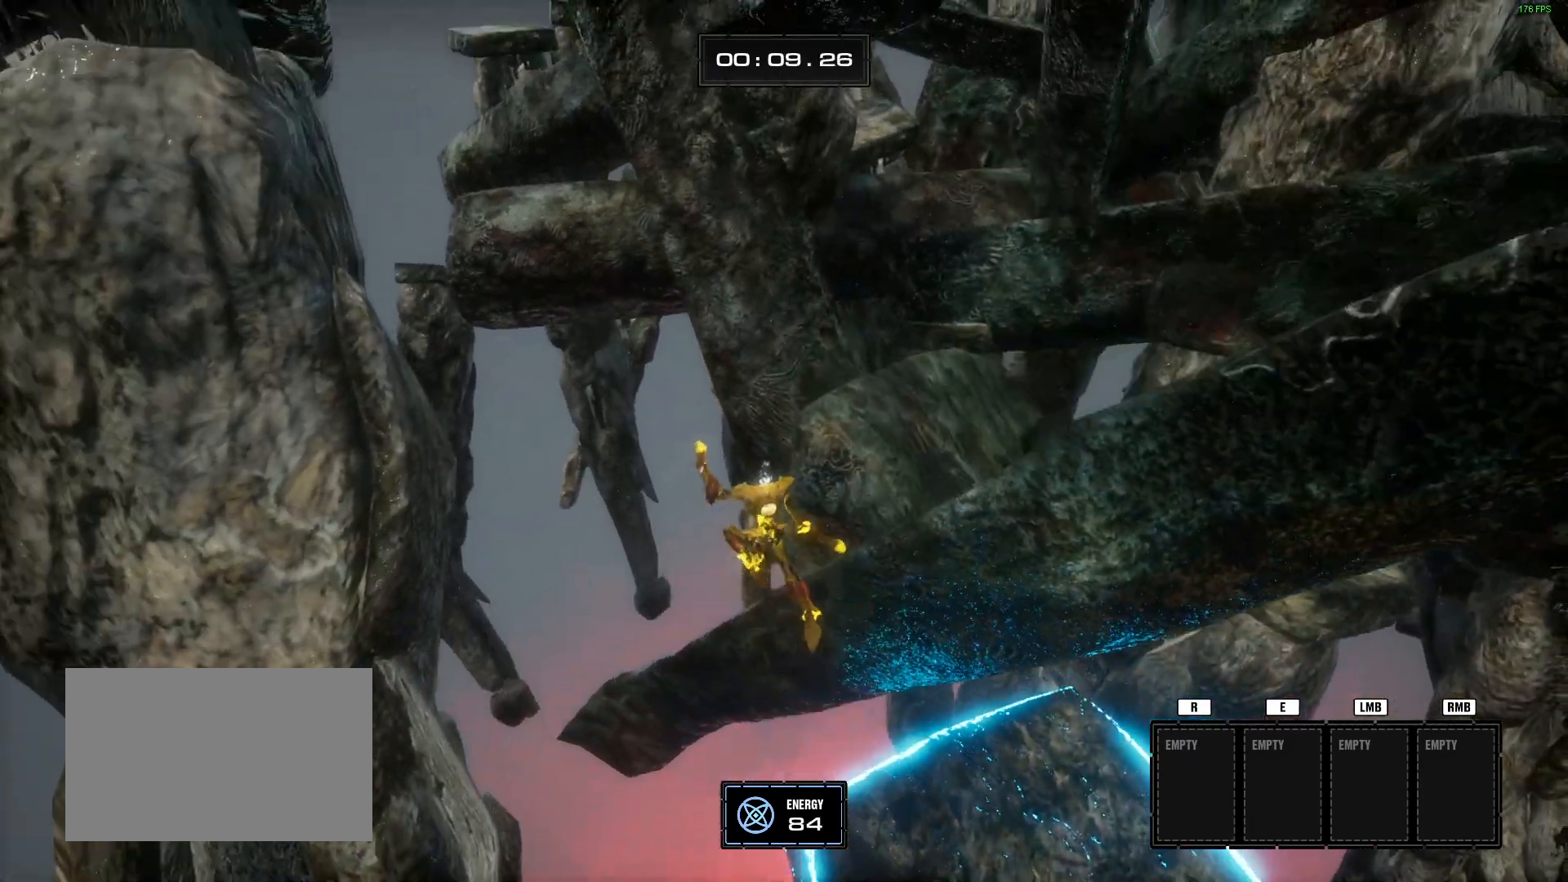
{"keys": ["w"], "mouse": [], "events": [[16, "d", "down"], [100, "space", "down"], [250, "space", "up"], [333, "d", "up"]]}
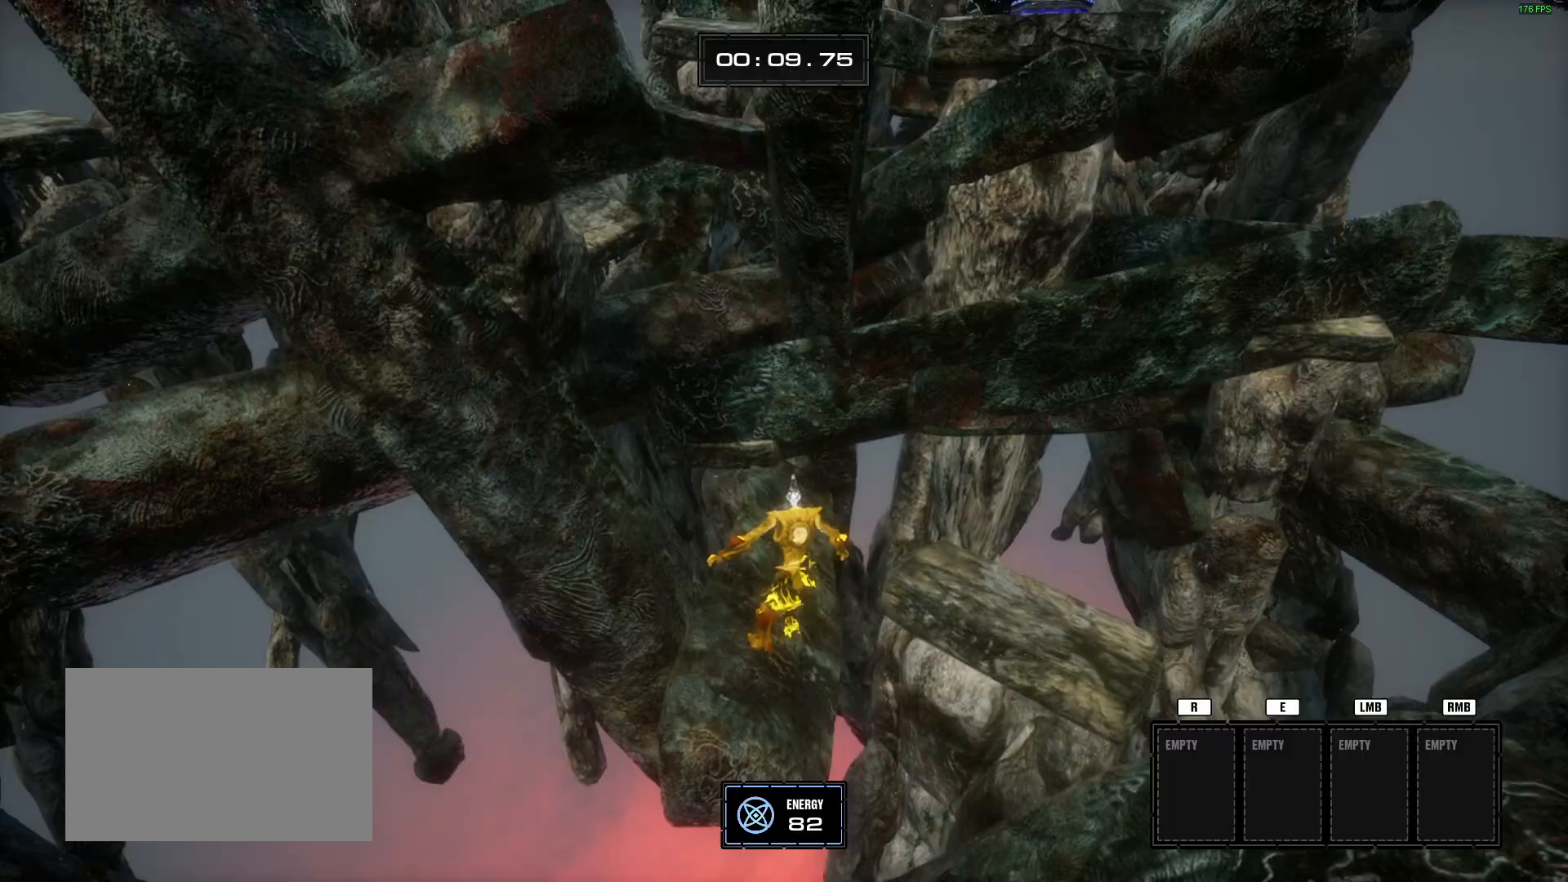
{"keys": ["w"], "mouse": [], "events": [[33, "a", "down"], [300, "a", "up"]]}
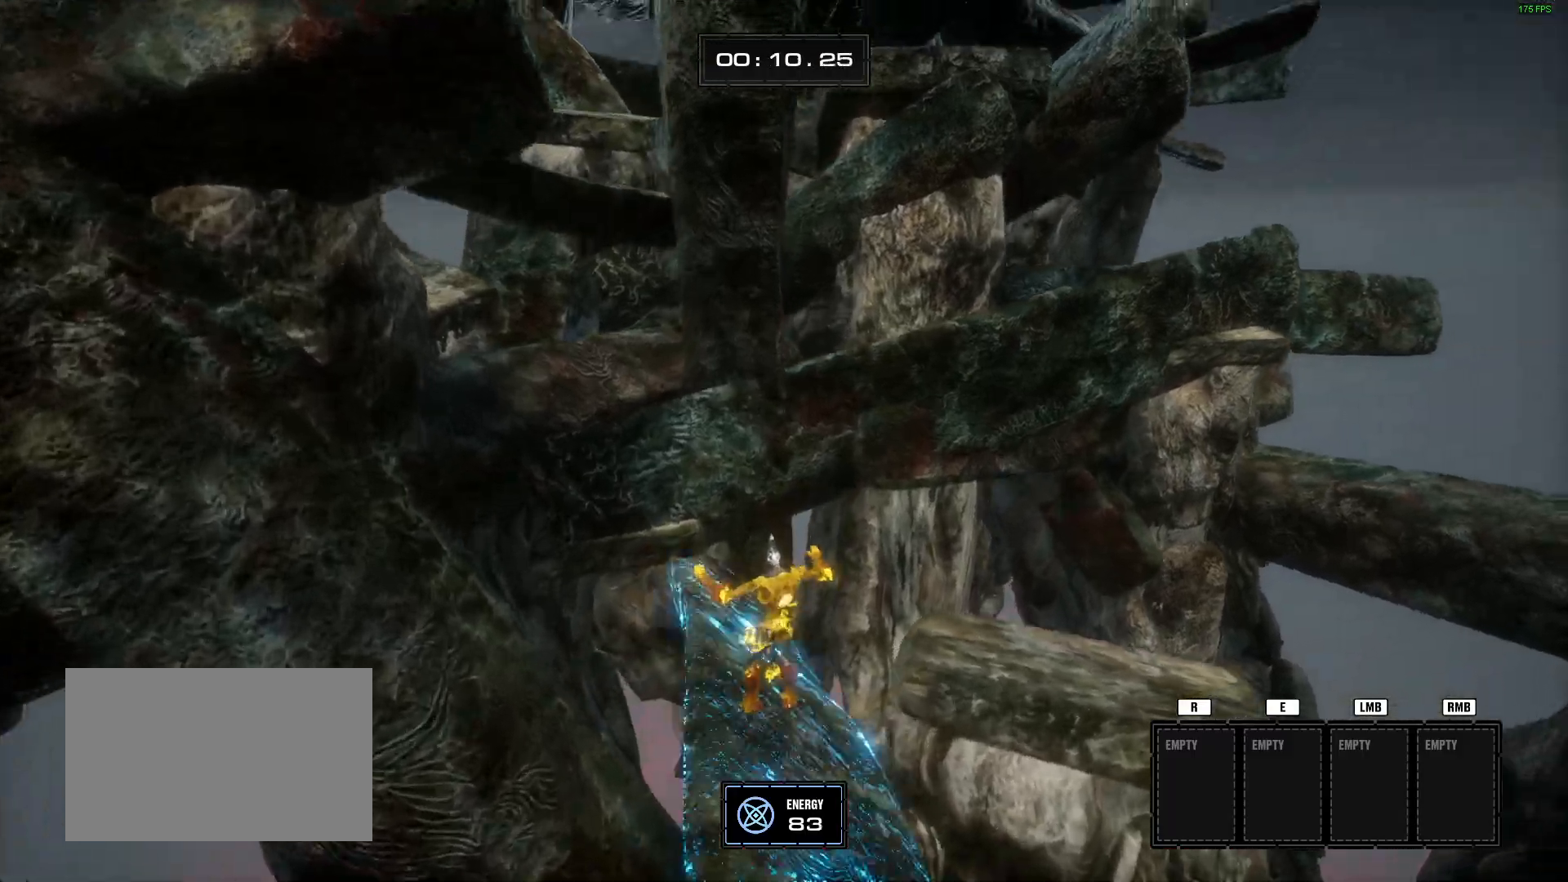
{"keys": ["space", "w"], "mouse": [], "events": [[133, "a", "down"], [283, "a", "up"], [417, "space", "down"]]}
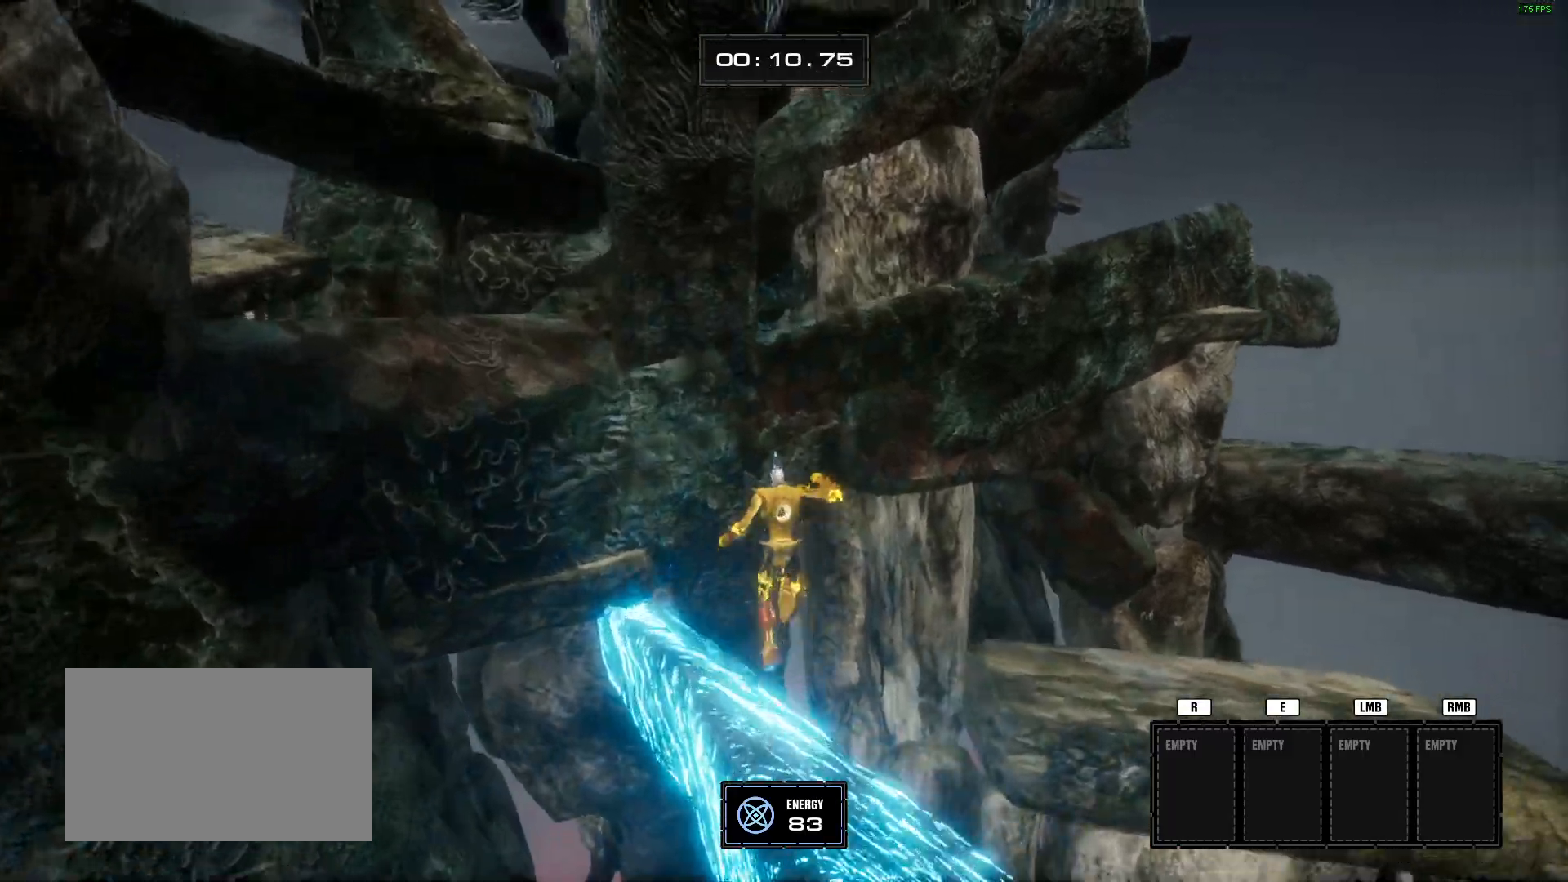
{"keys": ["space", "w"], "mouse": [], "events": [[50, "space", "up"], [484, "space", "down"]]}
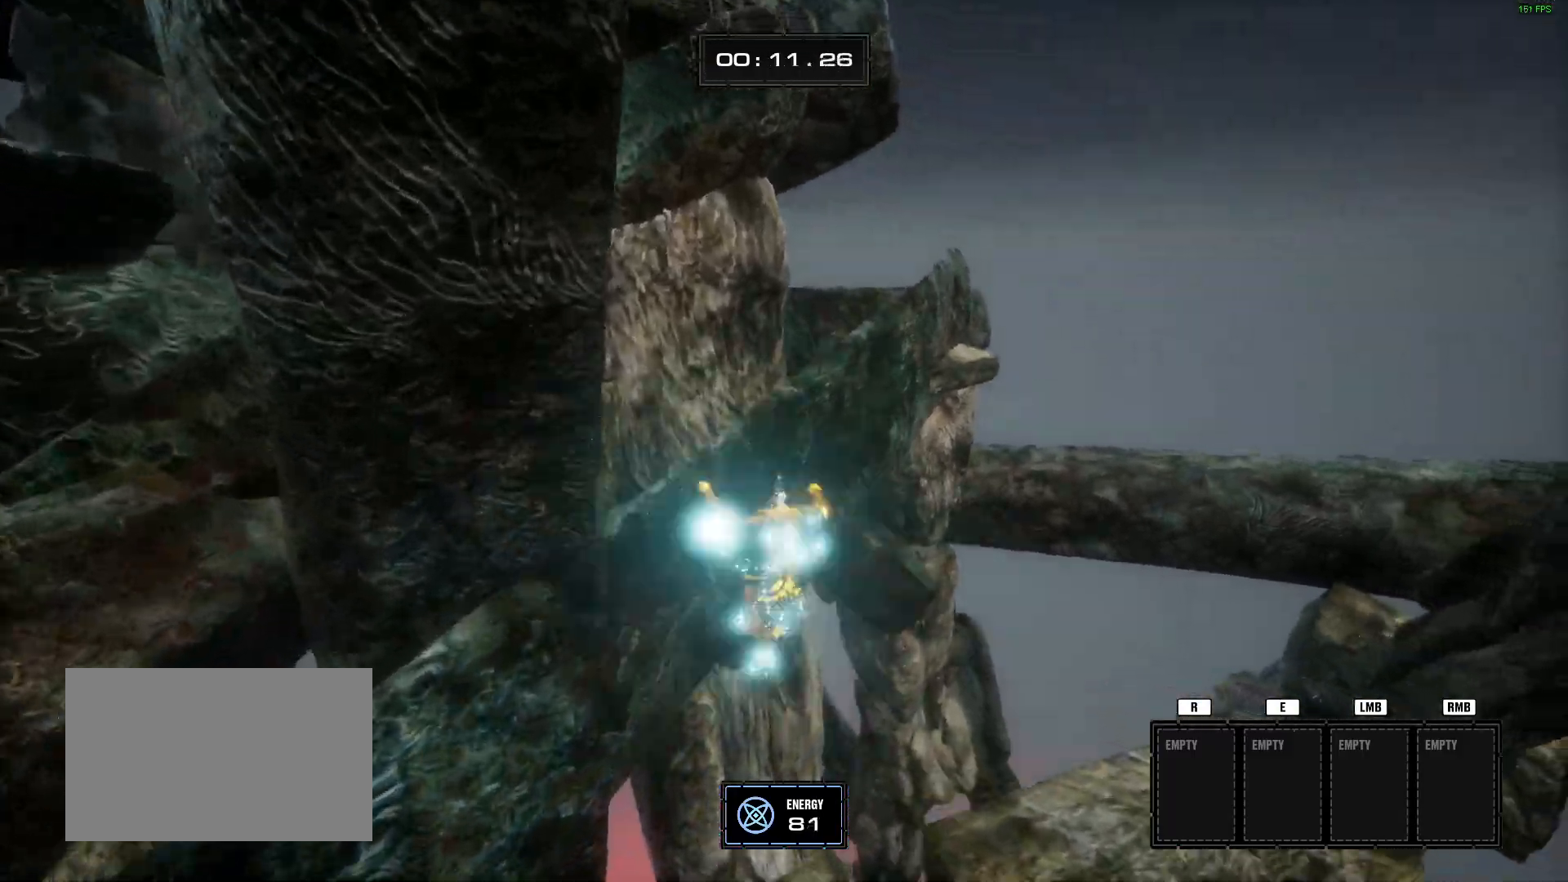
{"keys": ["w"], "mouse": [], "events": [[166, "space", "up"]]}
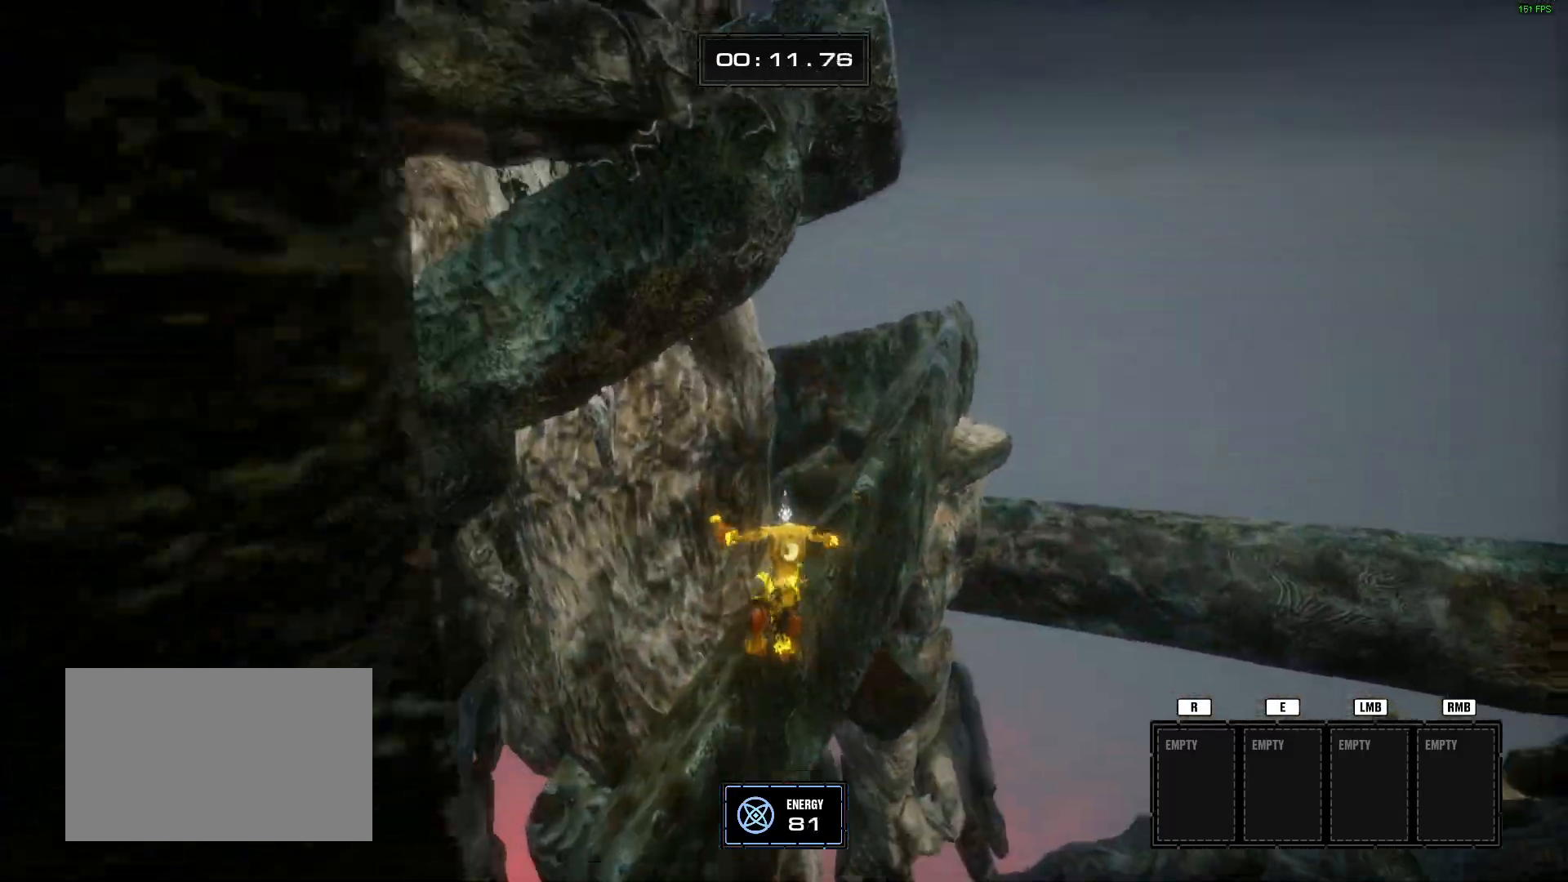
{"keys": ["w"], "mouse": [], "events": [[317, "d", "down"], [417, "d", "up"]]}
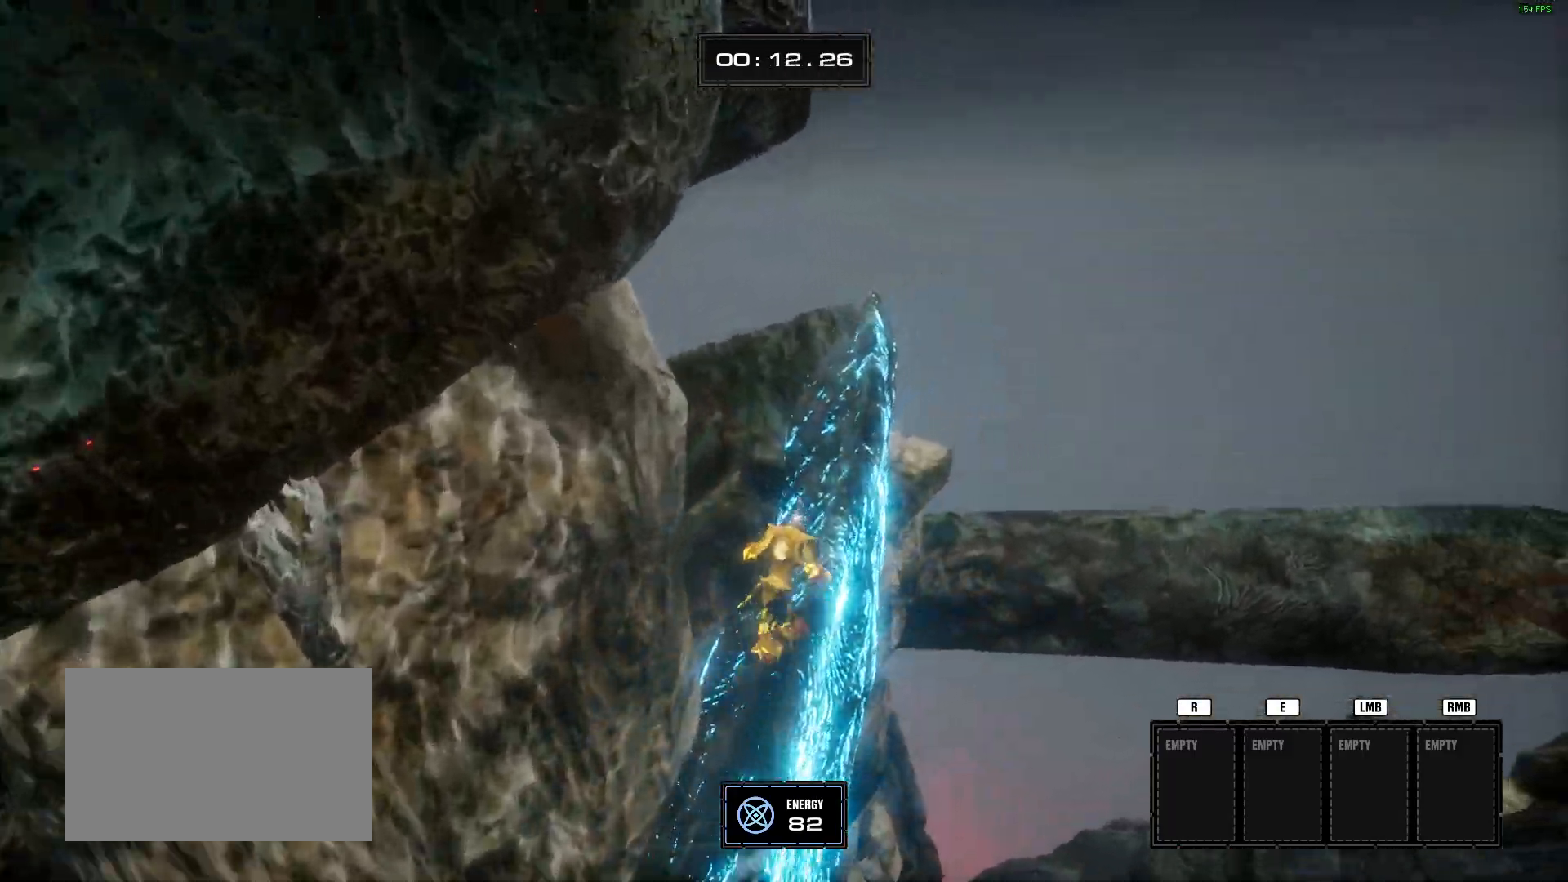
{"keys": ["space", "w"], "mouse": [], "events": [[151, "d", "down"], [434, "d", "up"], [484, "space", "down"]]}
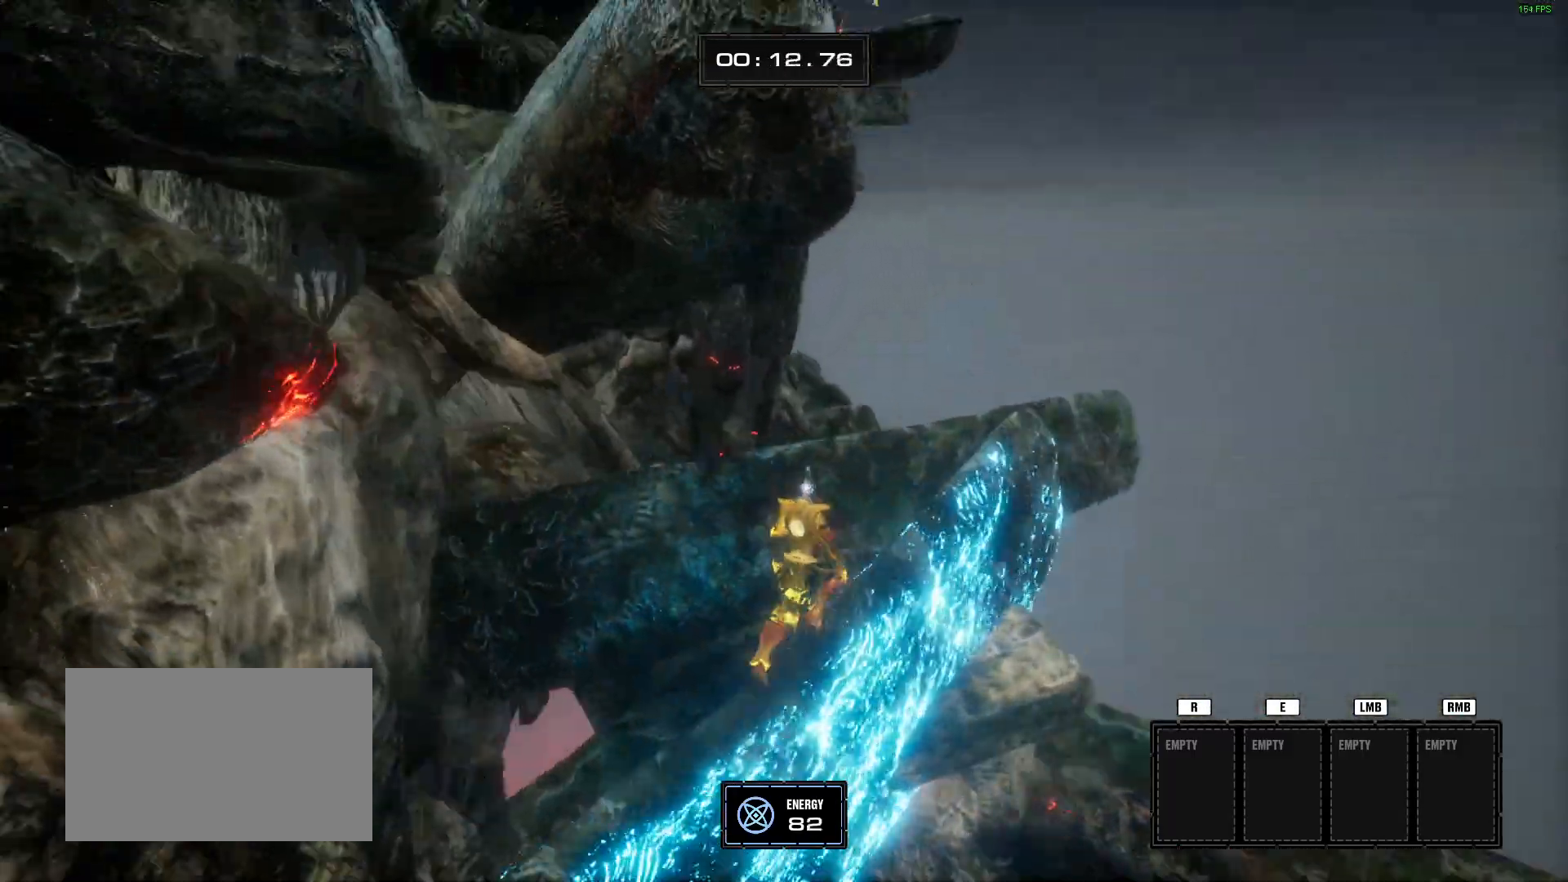
{"keys": ["a", "space", "w"], "mouse": [], "events": [[117, "a", "down"], [117, "space", "up"], [117, "w", "up"], [250, "w", "down"], [350, "a", "up"], [450, "space", "down"], [501, "a", "down"]]}
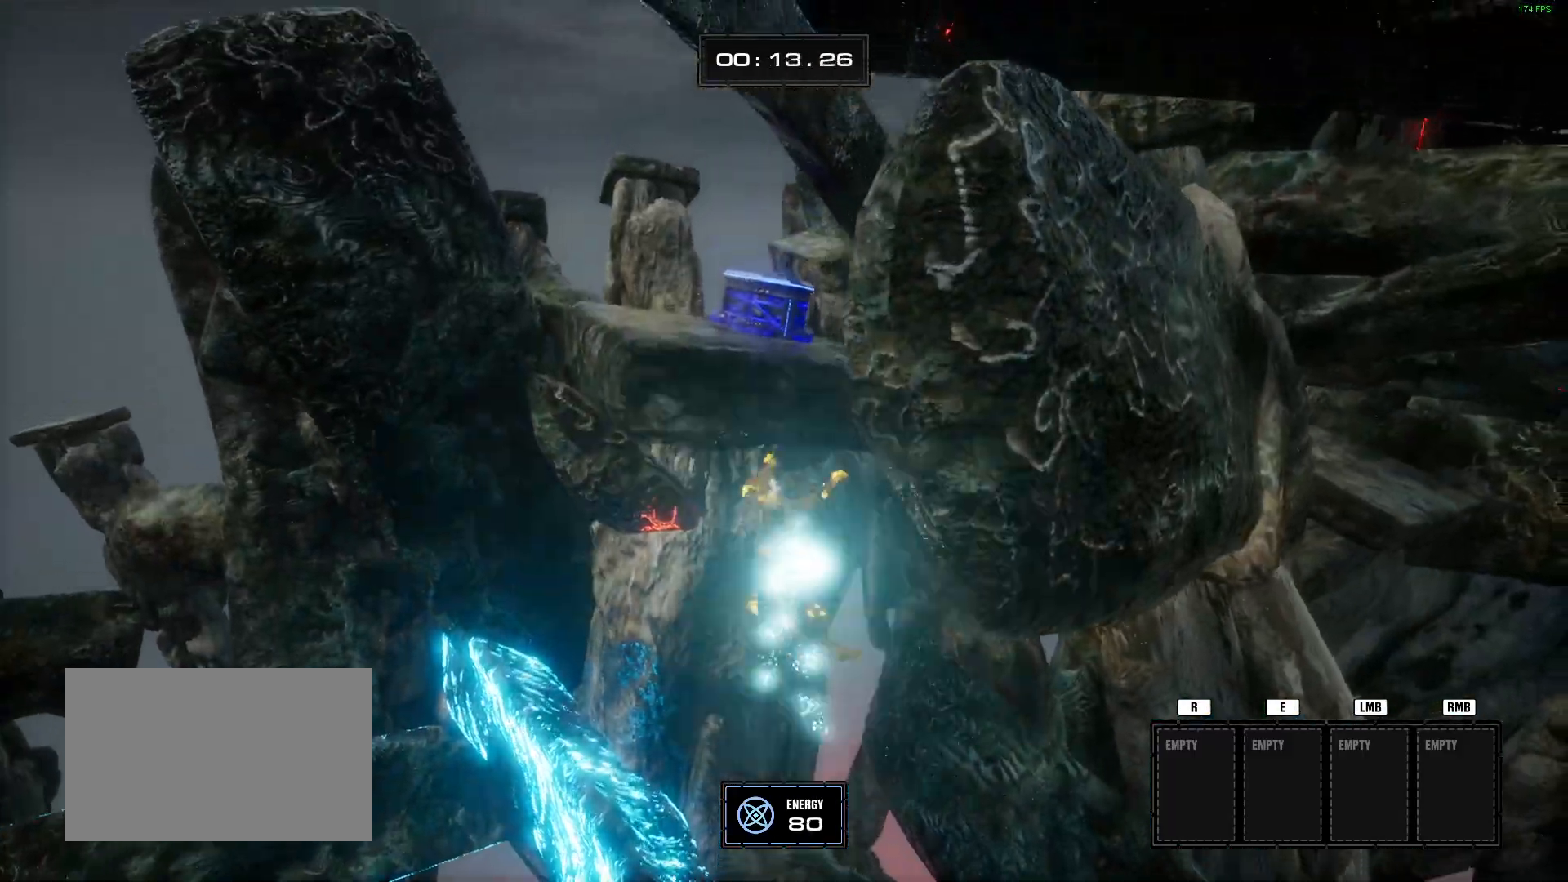
{"keys": ["a", "w"], "mouse": [], "events": [[183, "a", "up"], [183, "d", "down"], [183, "space", "up"], [367, "d", "up"], [467, "a", "down"]]}
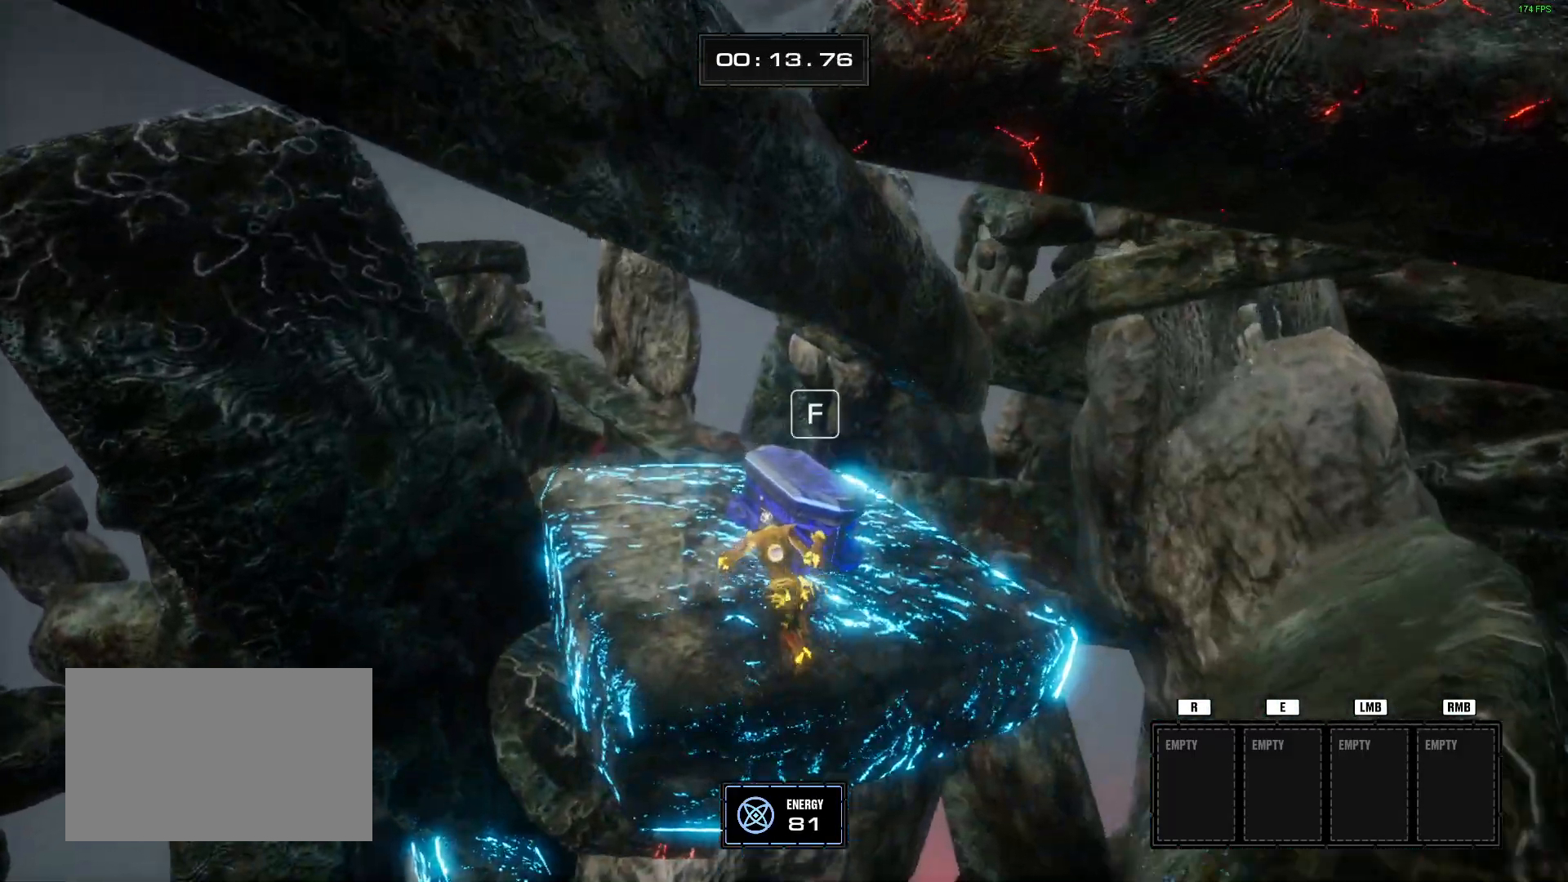
{"keys": ["w"], "mouse": [], "events": [[200, "f", "down"], [284, "f", "up"], [434, "a", "up"]]}
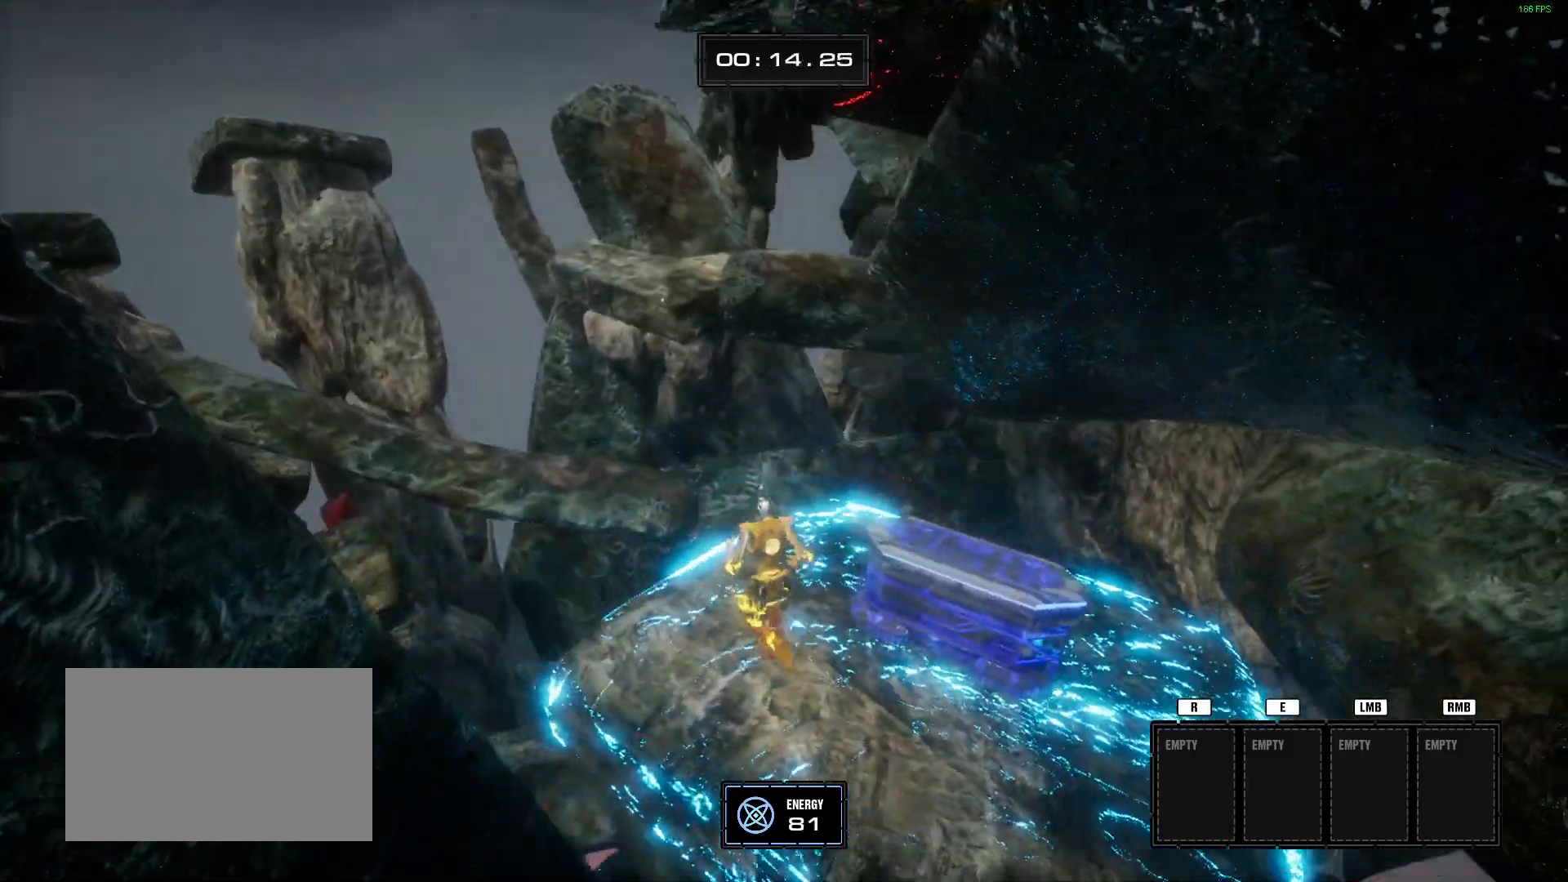
{"keys": ["w"], "mouse": [], "events": [[17, "d", "down"], [167, "d", "up"], [251, "f", "down"], [301, "a", "down"], [351, "f", "up"], [484, "a", "up"]]}
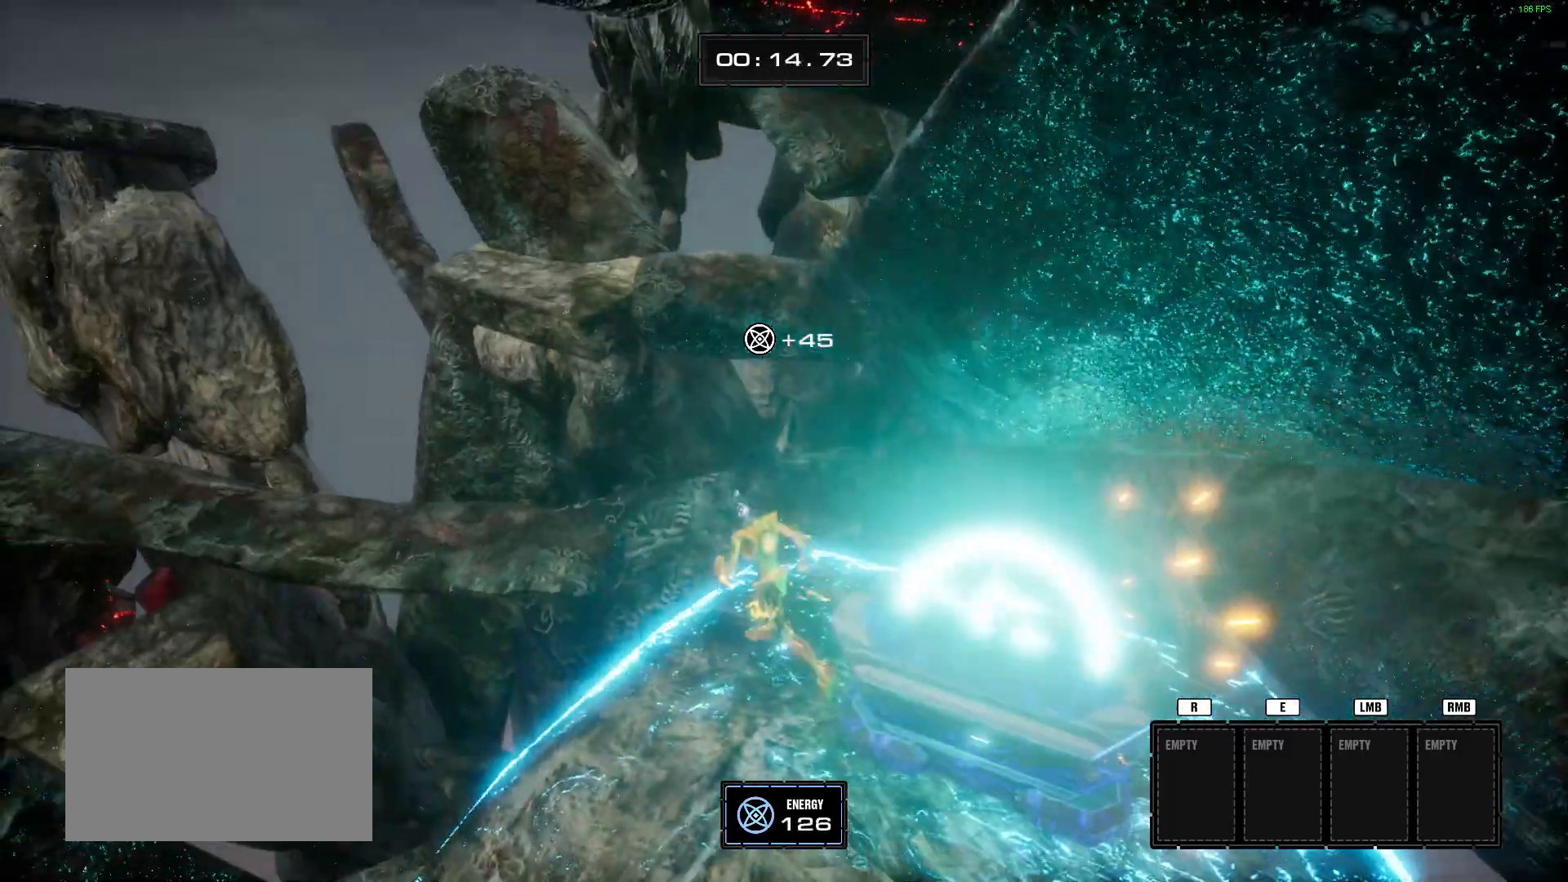
{"keys": ["a", "w"], "mouse": [], "events": [[167, "space", "down"], [334, "space", "up"], [434, "a", "down"]]}
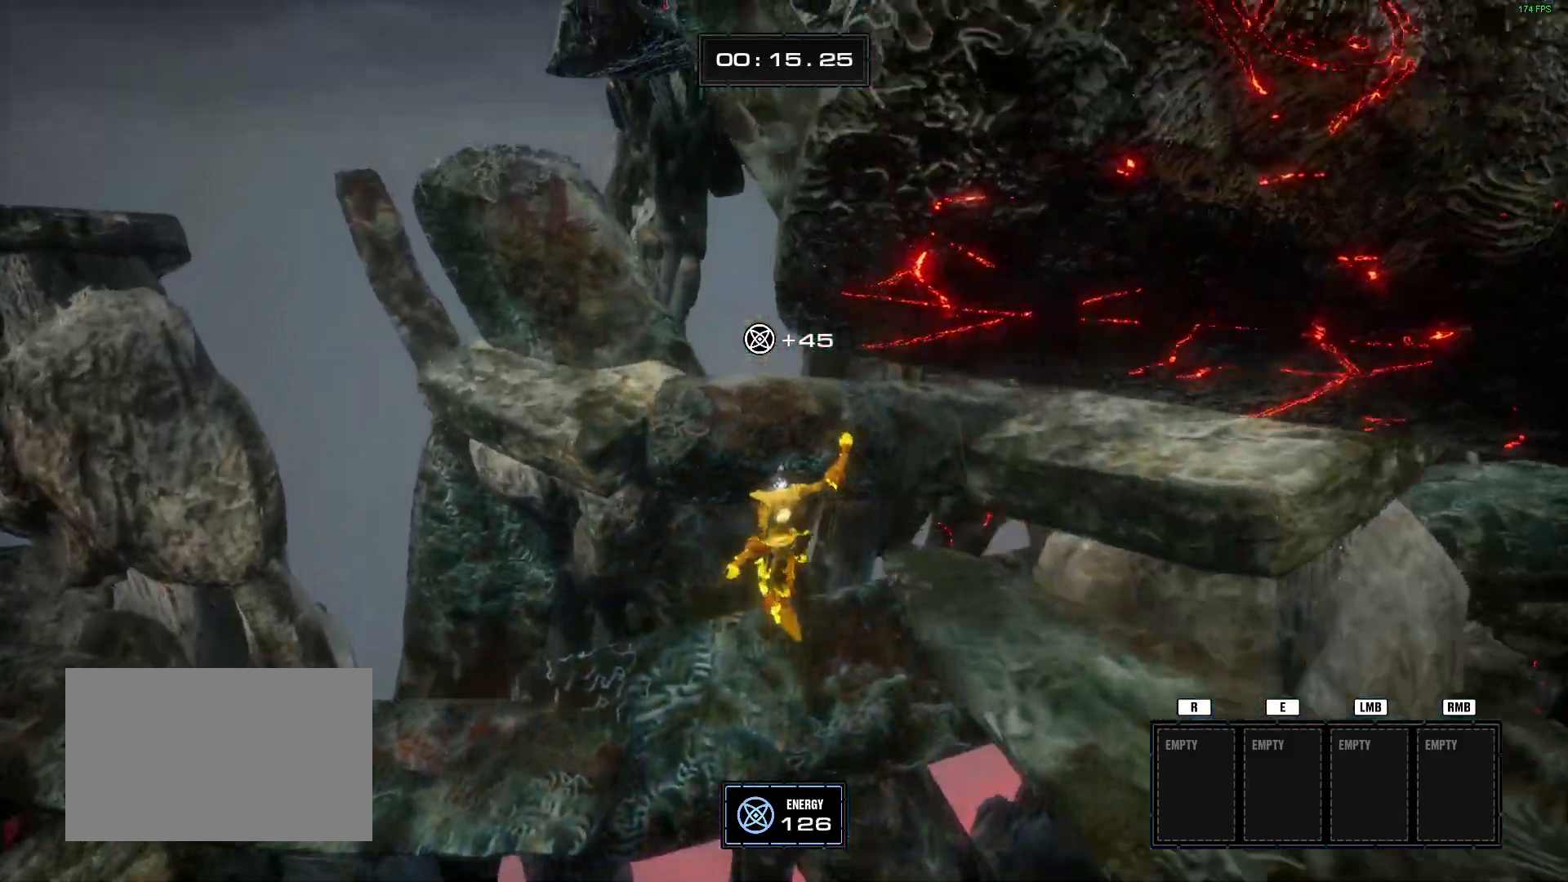
{"keys": ["d", "w"], "mouse": [], "events": [[250, "a", "up"], [300, "space", "down"], [450, "d", "down"], [450, "space", "up"]]}
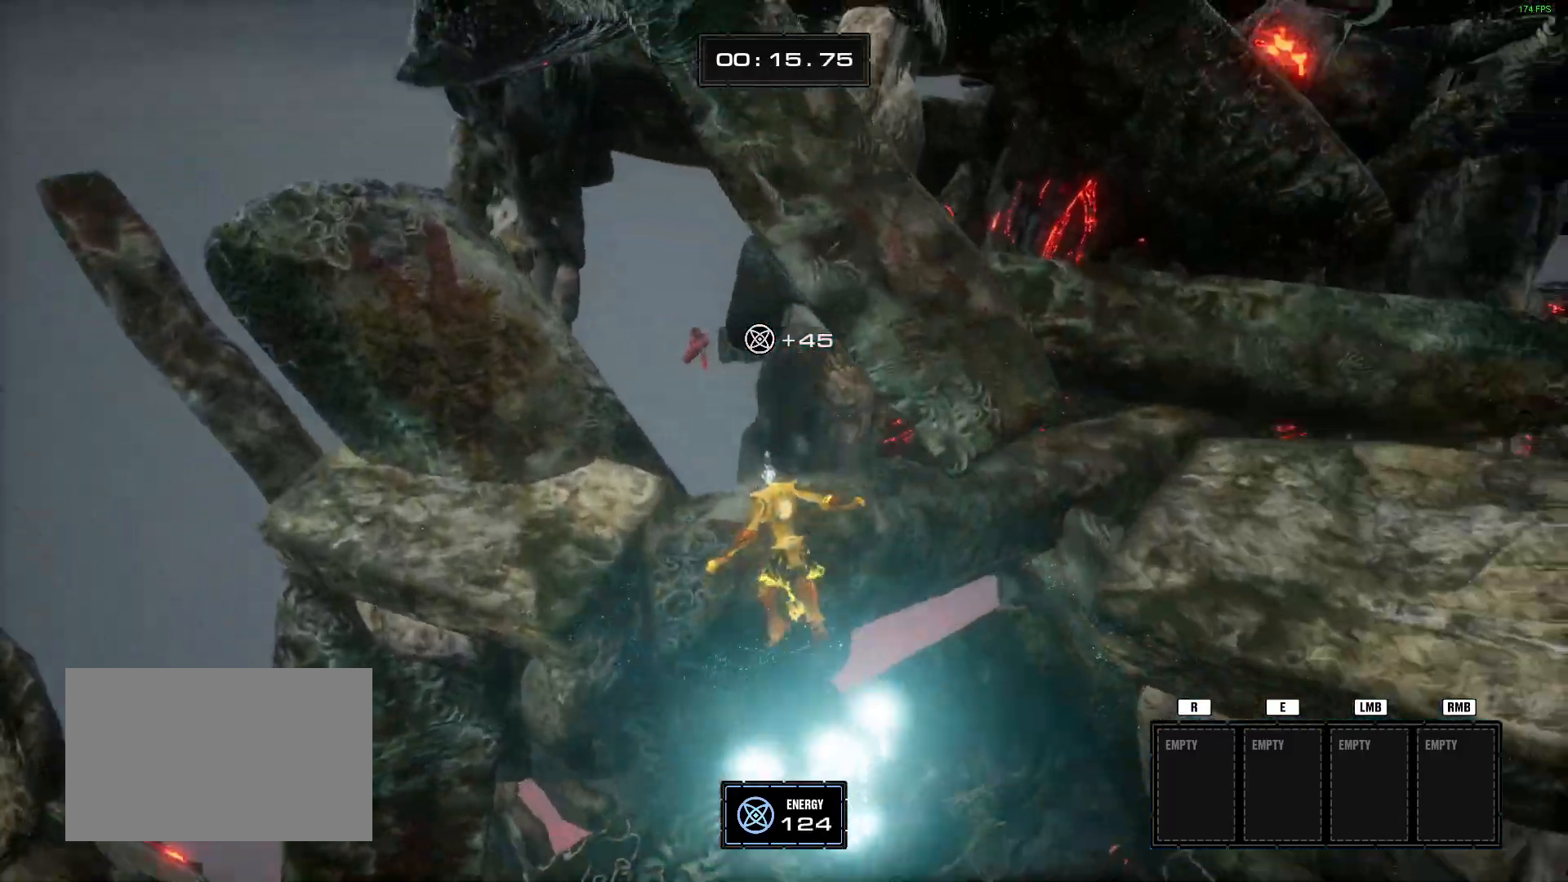
{"keys": ["w"], "mouse": [], "events": [[184, "a", "down"], [184, "d", "up"], [501, "a", "up"]]}
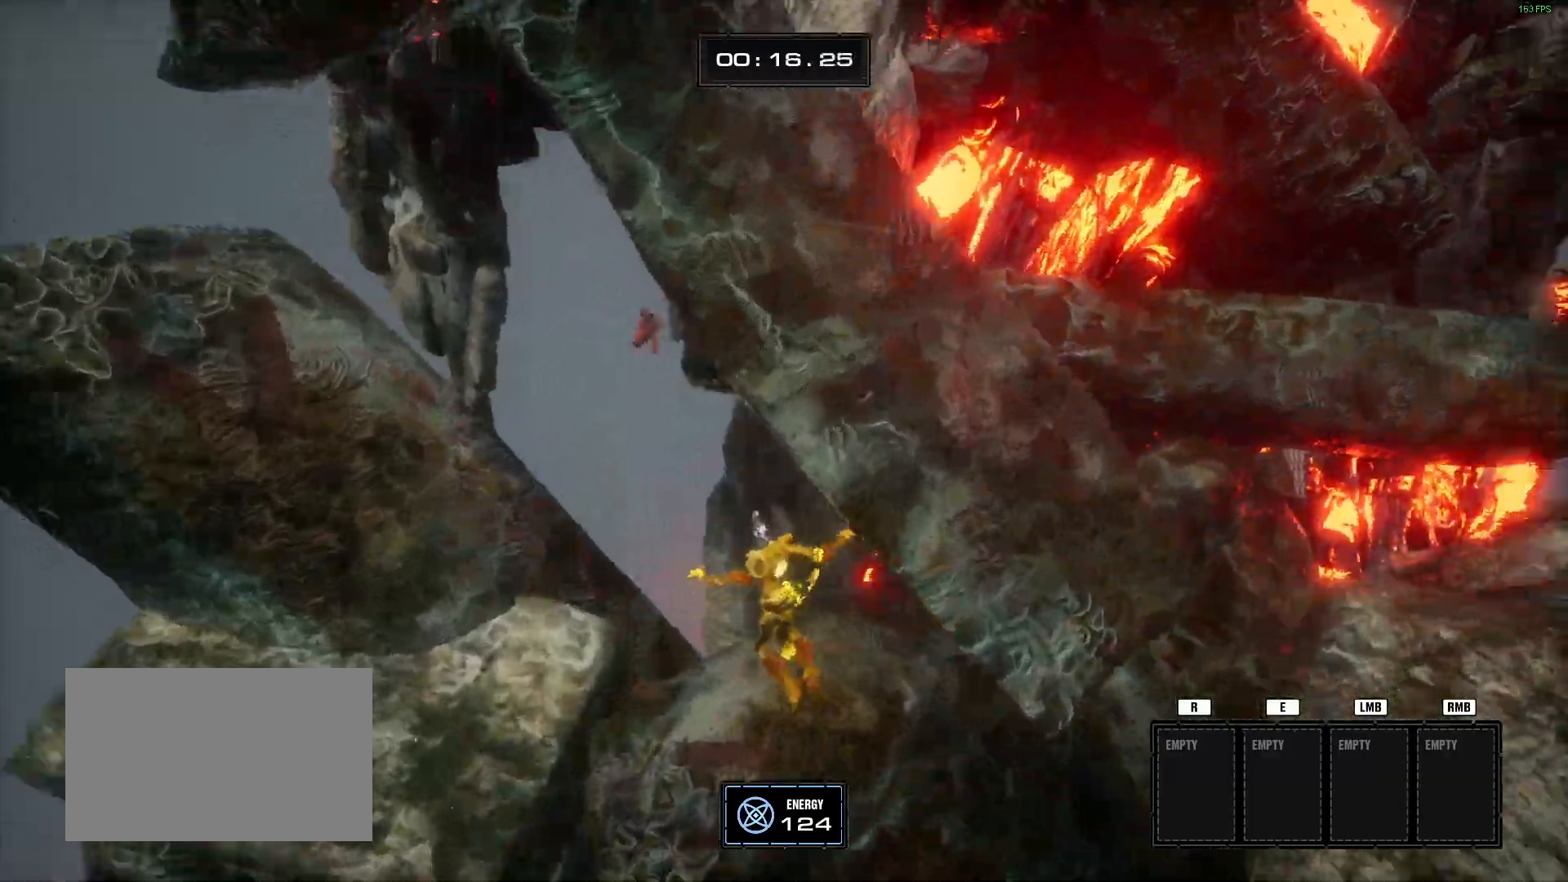
{"keys": ["w"], "mouse": [], "events": [[50, "d", "down"], [283, "d", "up"]]}
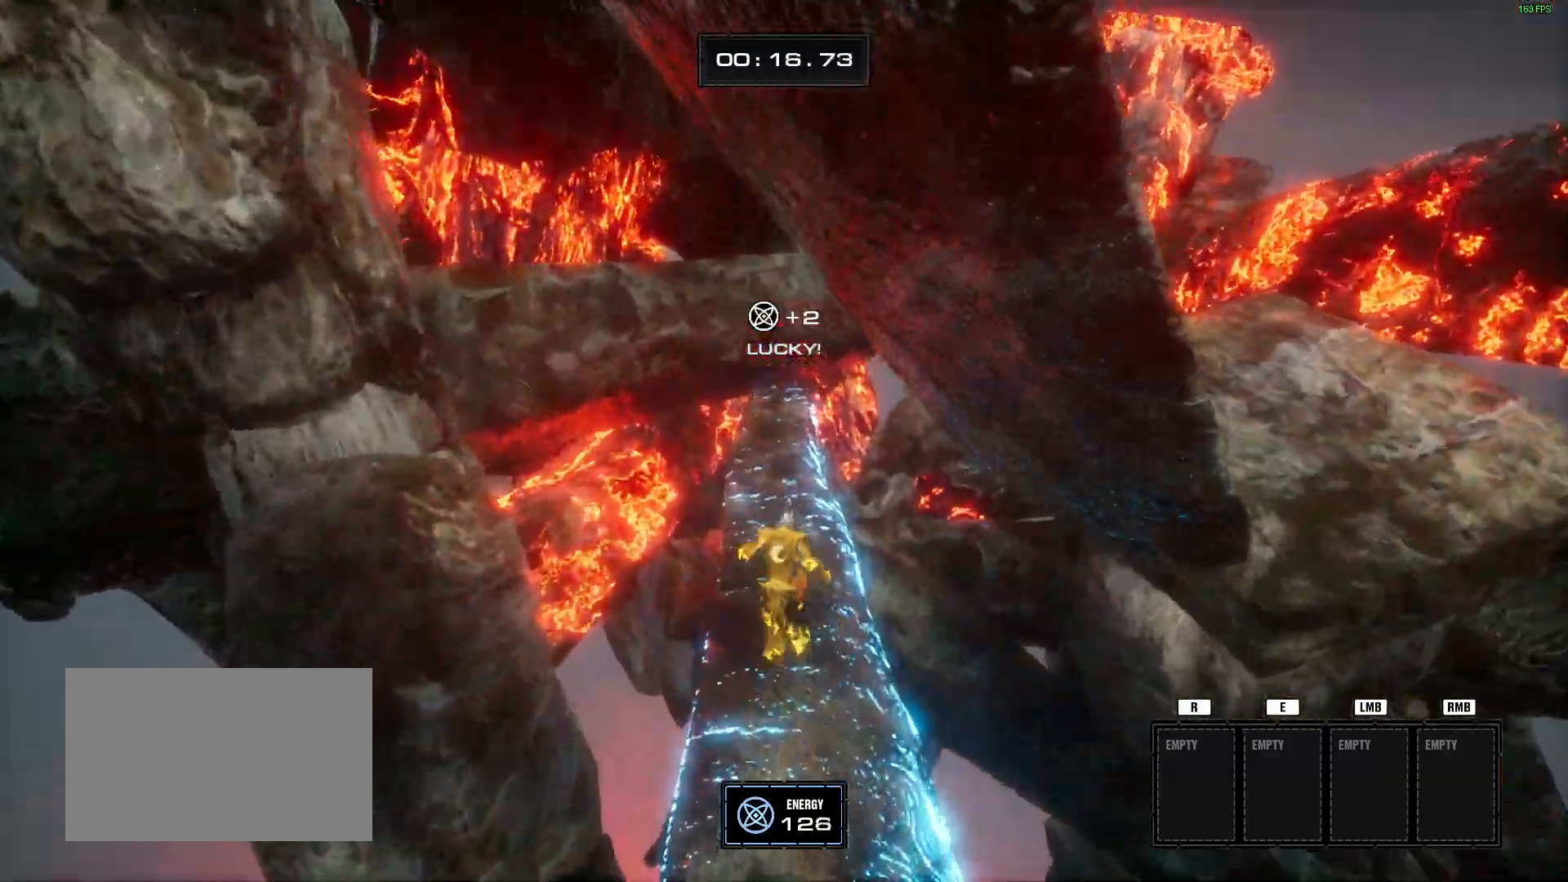
{"keys": ["w"], "mouse": [], "events": []}
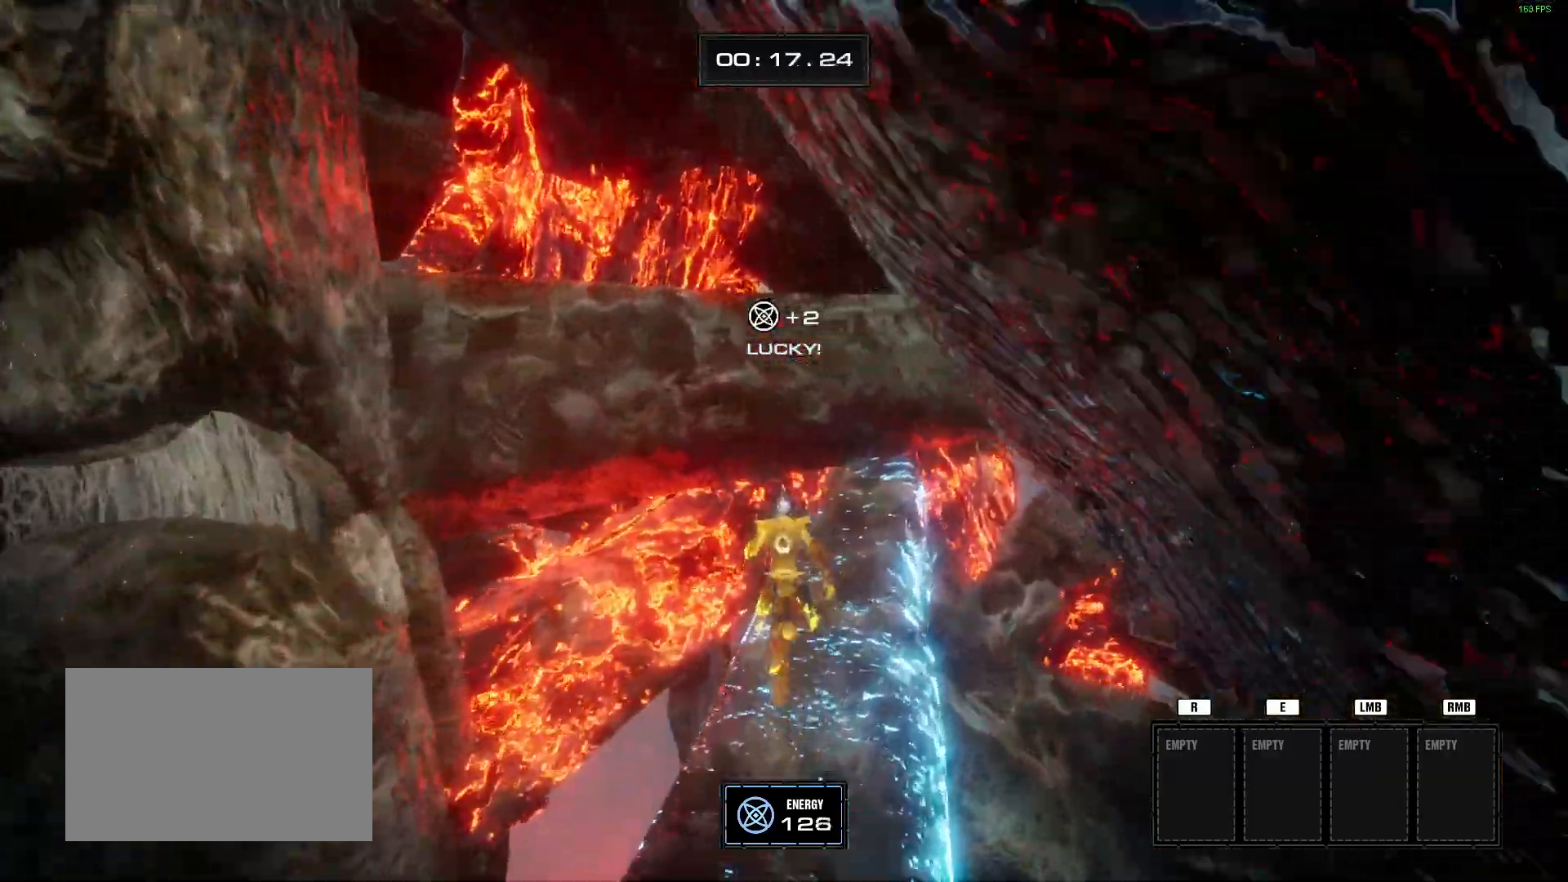
{"keys": ["w"], "mouse": [], "events": [[33, "space", "down"], [183, "a", "down"], [183, "space", "up"], [267, "space", "down"], [450, "a", "up"], [450, "space", "up"]]}